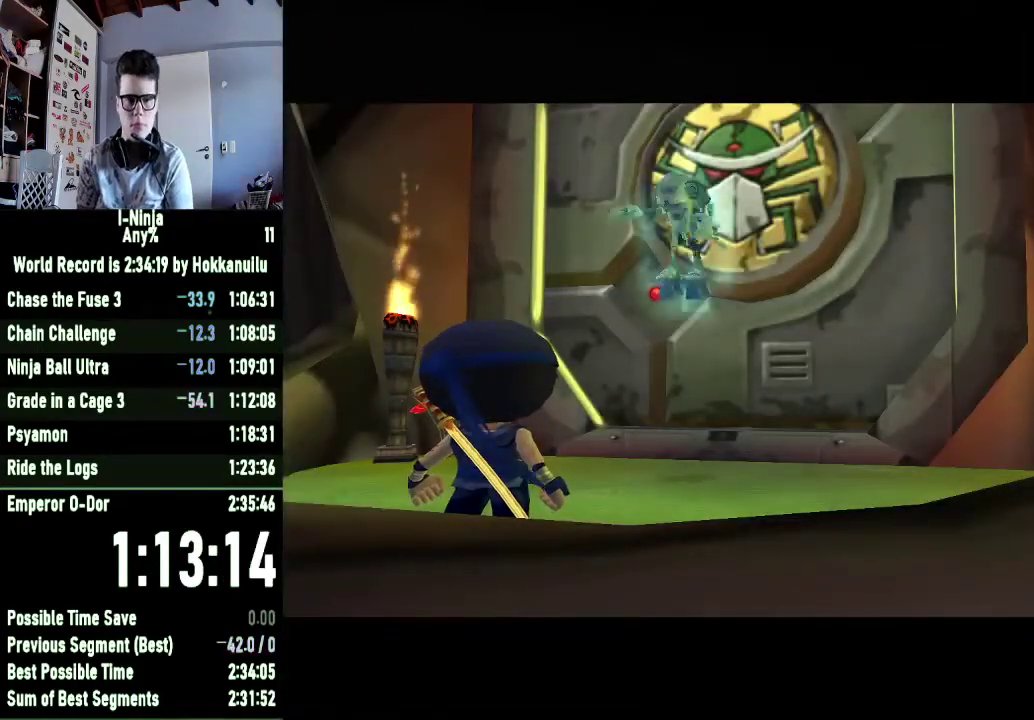
Gameplay with a controller (Xbox layout); each line is a JSON object with the inputs held at the frame after it. "events" lists button and stick changes between this image and that frame as [ms after this image, input, new state], when the widget could be followed in between. Not read: left_stick.
{"buttons": [], "right_stick": "center", "events": [[33, "A", "down"], [100, "A", "up"], [200, "A", "down"], [267, "A", "up"], [367, "A", "down"], [467, "A", "up"]]}
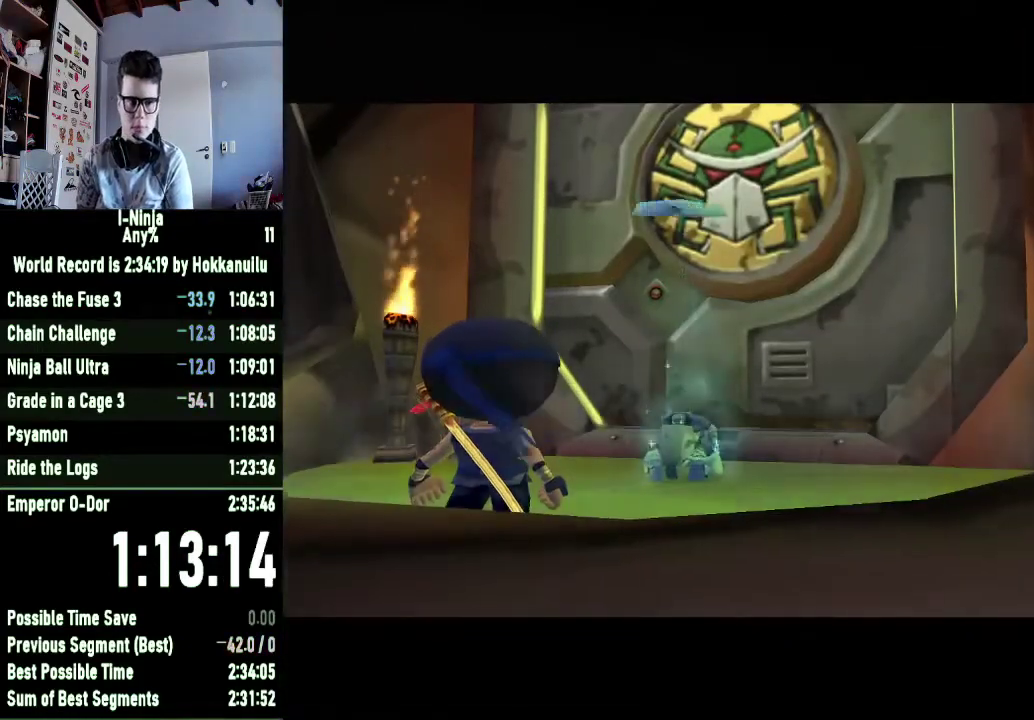
{"buttons": [], "right_stick": "center", "events": [[67, "A", "down"], [133, "A", "up"], [233, "A", "down"], [300, "A", "up"], [433, "A", "down"], [500, "A", "up"]]}
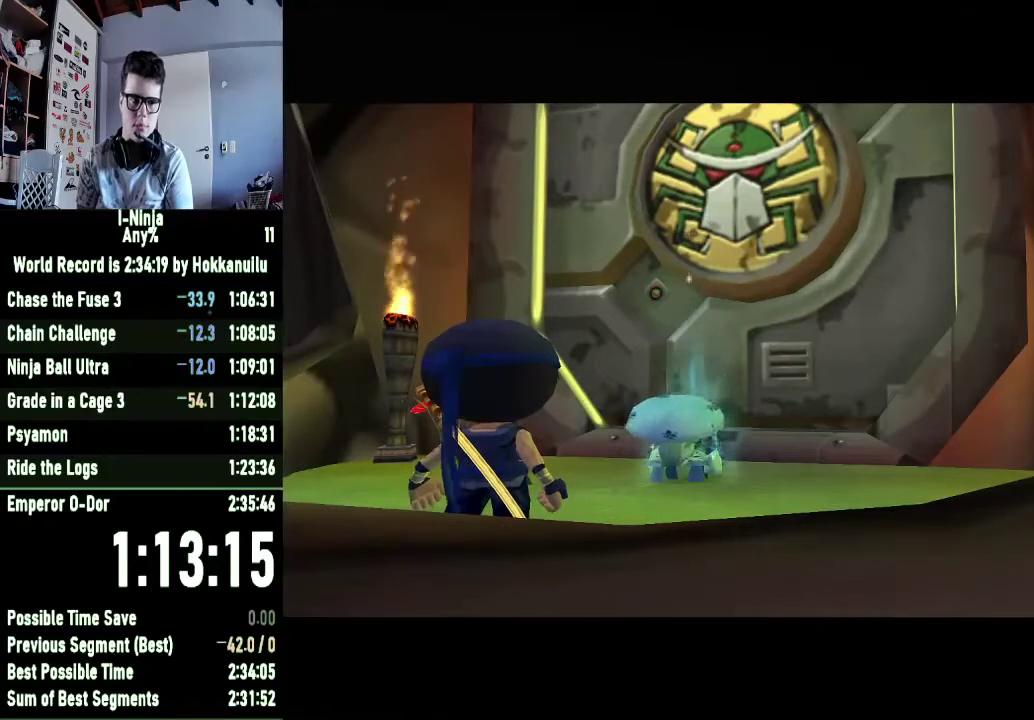
{"buttons": ["A"], "right_stick": "center", "events": [[100, "A", "down"], [167, "A", "up"], [267, "A", "down"], [367, "A", "up"], [467, "A", "down"]]}
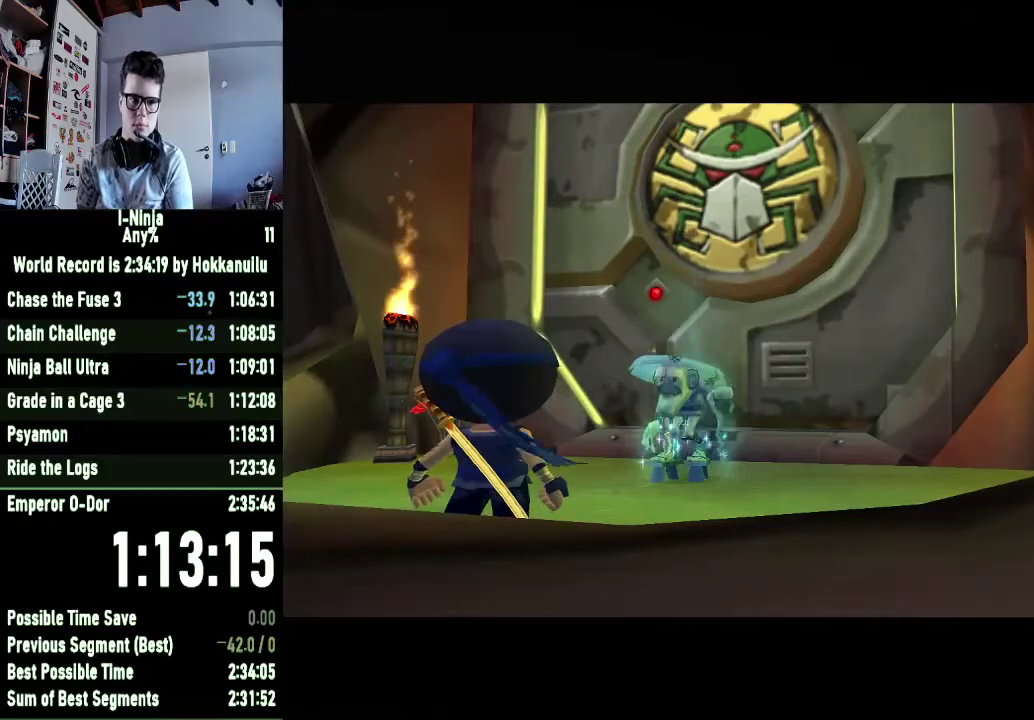
{"buttons": ["A"], "right_stick": "center", "events": [[33, "A", "up"], [133, "A", "down"], [233, "A", "up"], [300, "A", "down"], [400, "A", "up"], [467, "A", "down"]]}
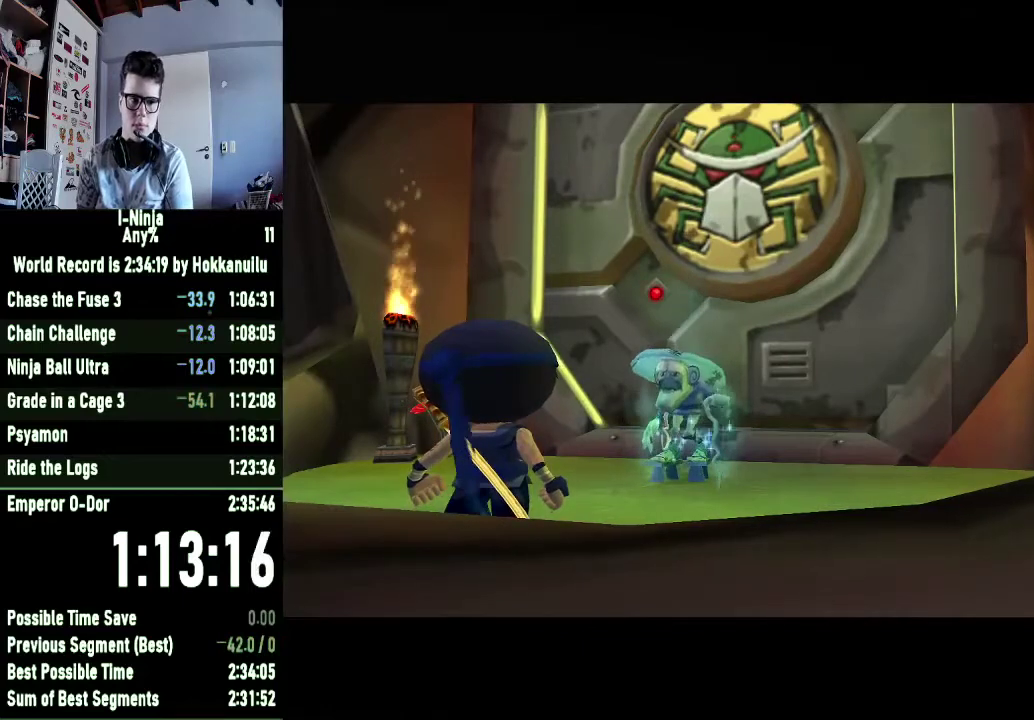
{"buttons": ["A"], "right_stick": "center", "events": [[67, "A", "up"], [167, "A", "down"], [233, "A", "up"], [300, "A", "down"], [400, "A", "up"], [467, "A", "down"]]}
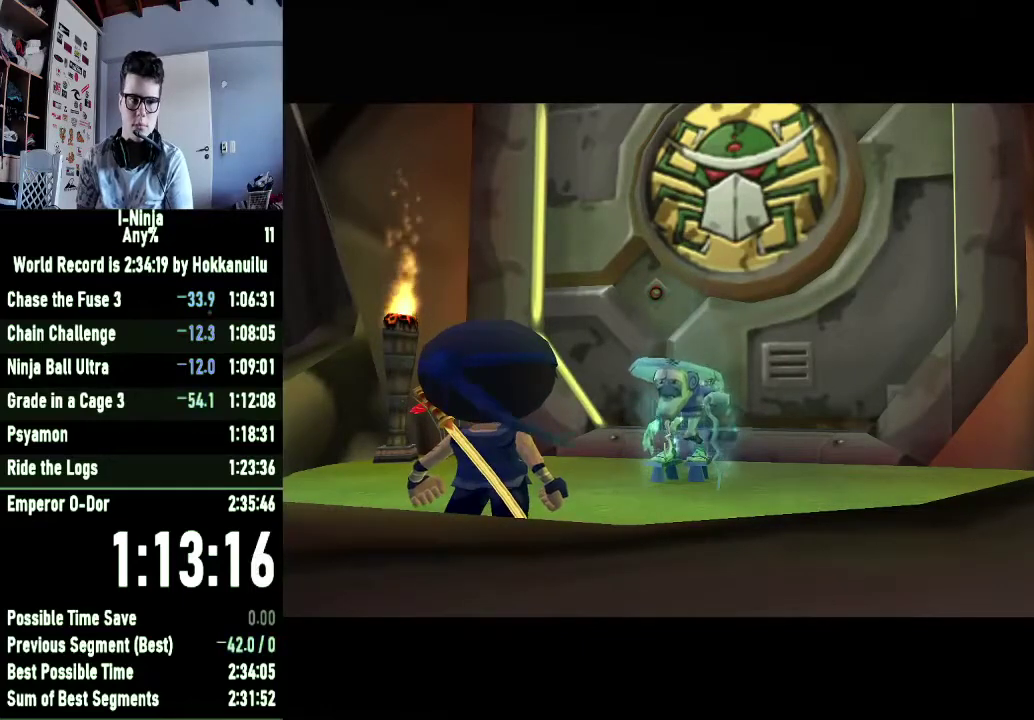
{"buttons": ["A"], "right_stick": "center", "events": [[67, "A", "up"], [133, "A", "down"], [233, "A", "up"], [300, "A", "down"], [367, "A", "up"], [467, "A", "down"]]}
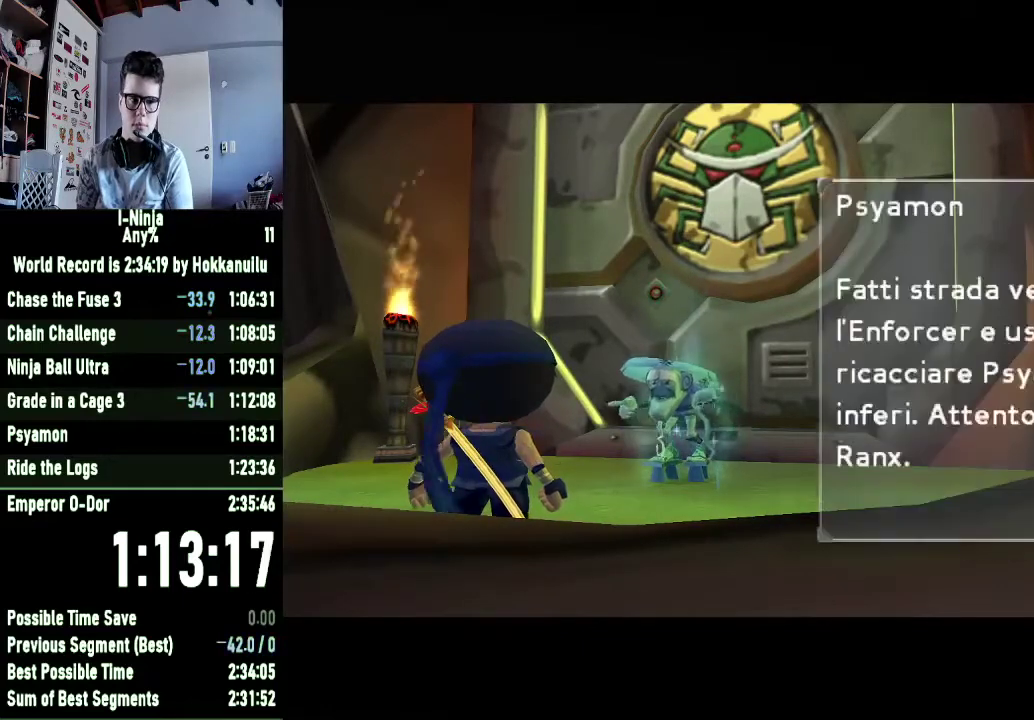
{"buttons": [], "right_stick": "center", "events": [[33, "A", "up"], [100, "A", "down"], [167, "A", "up"]]}